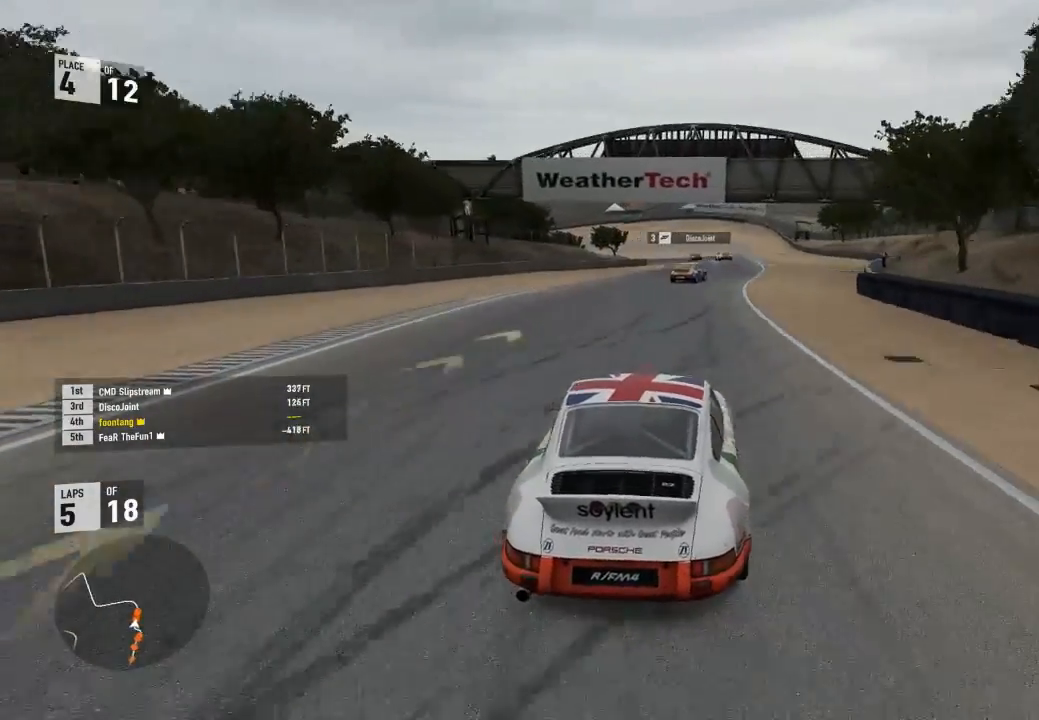
Gameplay with a controller (Xbox layout); each line is a JSON object with the inputs held at the frame after it (dt_ms = milliseconds from this image to that frame). "events" lists button and stick changes between this image and that frame as [ms after this image, input, new state], when the widget could be followed in between. Not read: left_stick.
{"dt_ms": 500, "buttons": ["R2"], "right_stick": "center", "events": []}
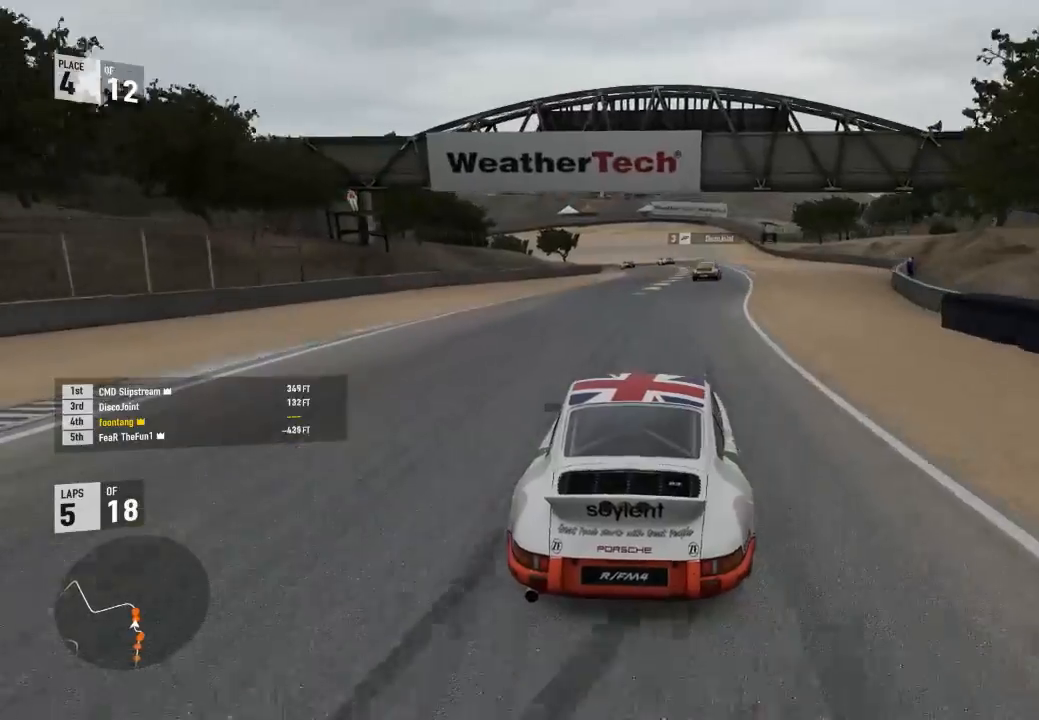
{"dt_ms": 500, "buttons": ["R2"], "right_stick": "center", "events": []}
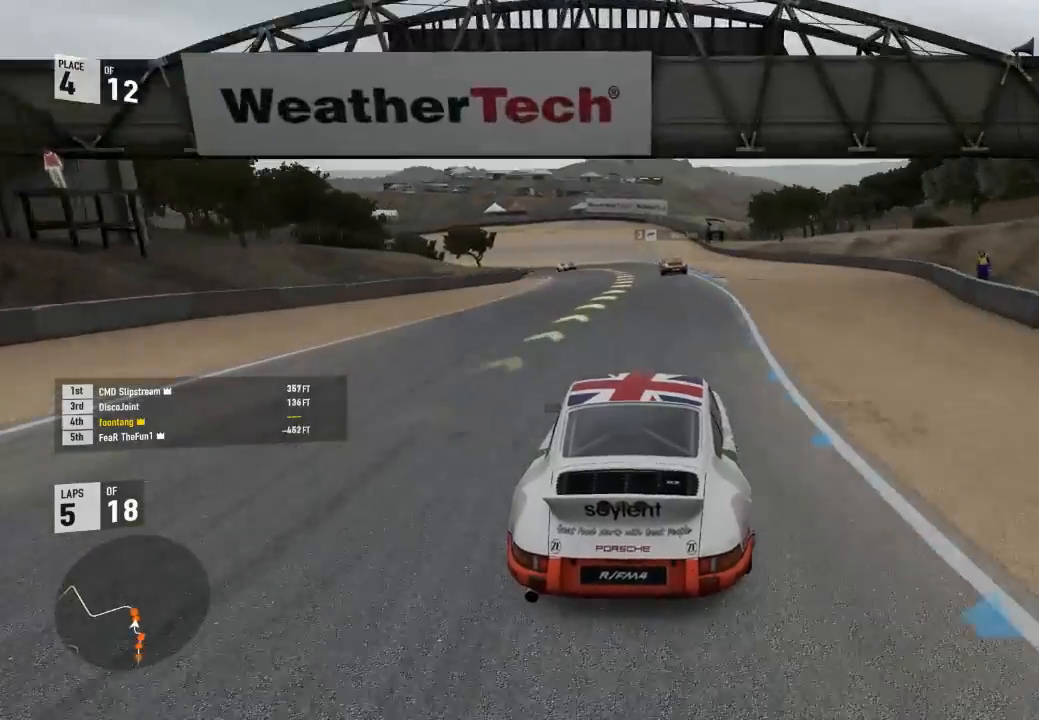
{"dt_ms": 500, "buttons": ["A", "B"], "right_stick": "center", "events": [[500, "A", "down"], [500, "B", "down"], [500, "R2", "up"]]}
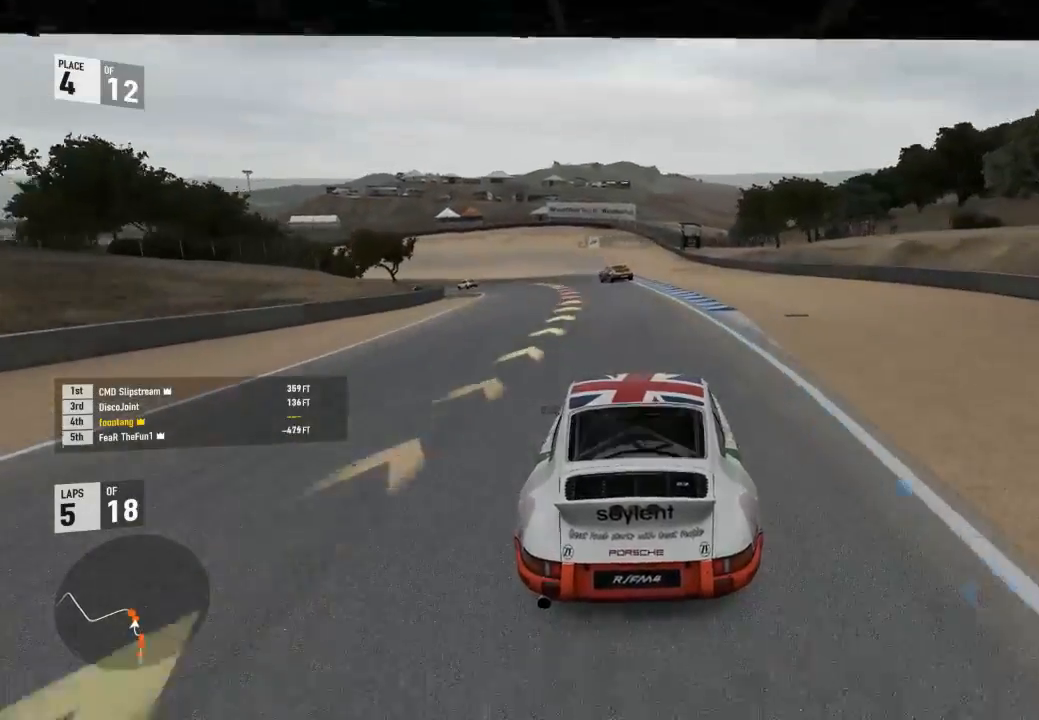
{"dt_ms": 500, "buttons": ["R2"], "right_stick": "center", "events": [[100, "A", "up"], [100, "B", "up"], [167, "R2", "down"]]}
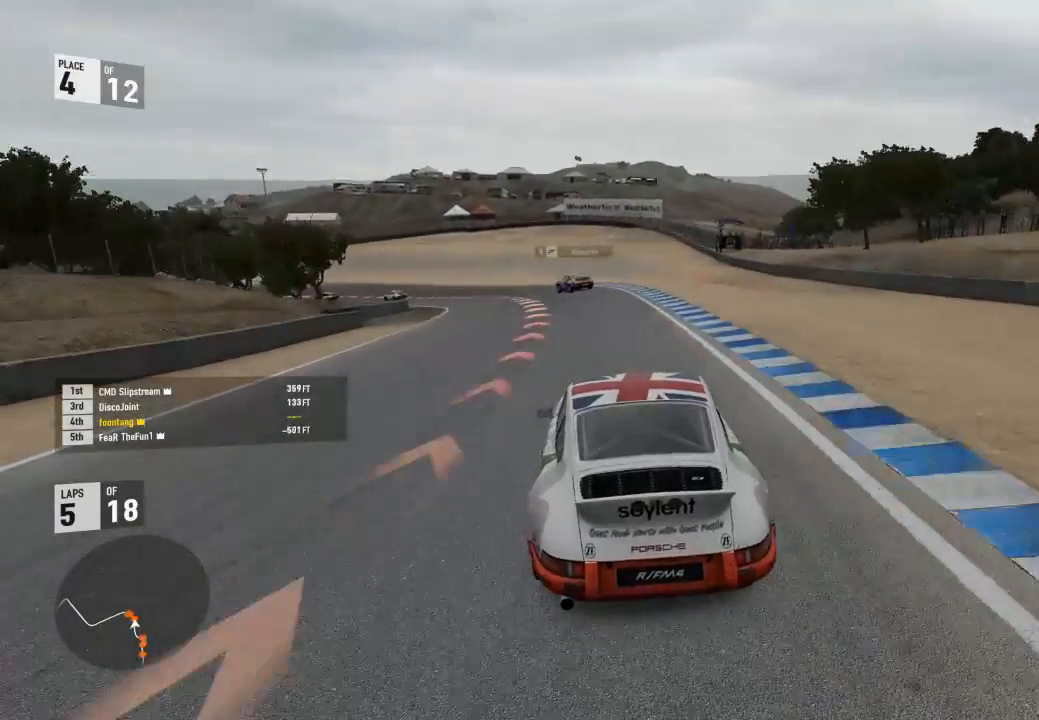
{"dt_ms": 500, "buttons": ["R2"], "right_stick": "center", "events": [[267, "R2", "up"], [500, "R2", "down"]]}
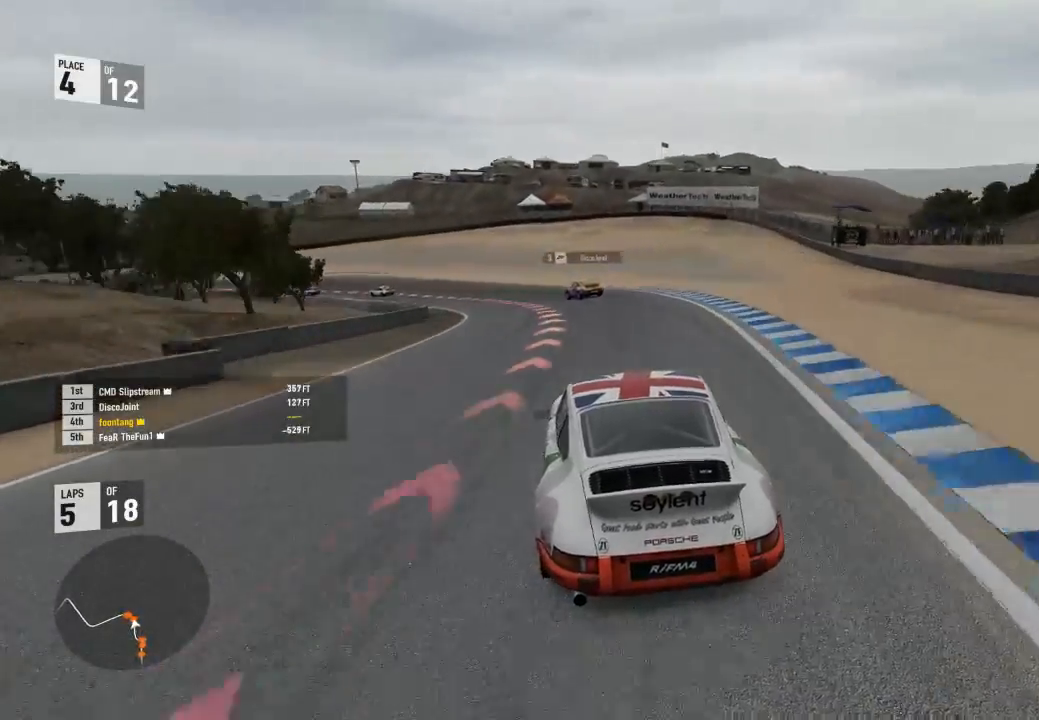
{"dt_ms": 500, "buttons": ["R2"], "right_stick": "center", "events": [[367, "R2", "up"], [400, "R2", "down"]]}
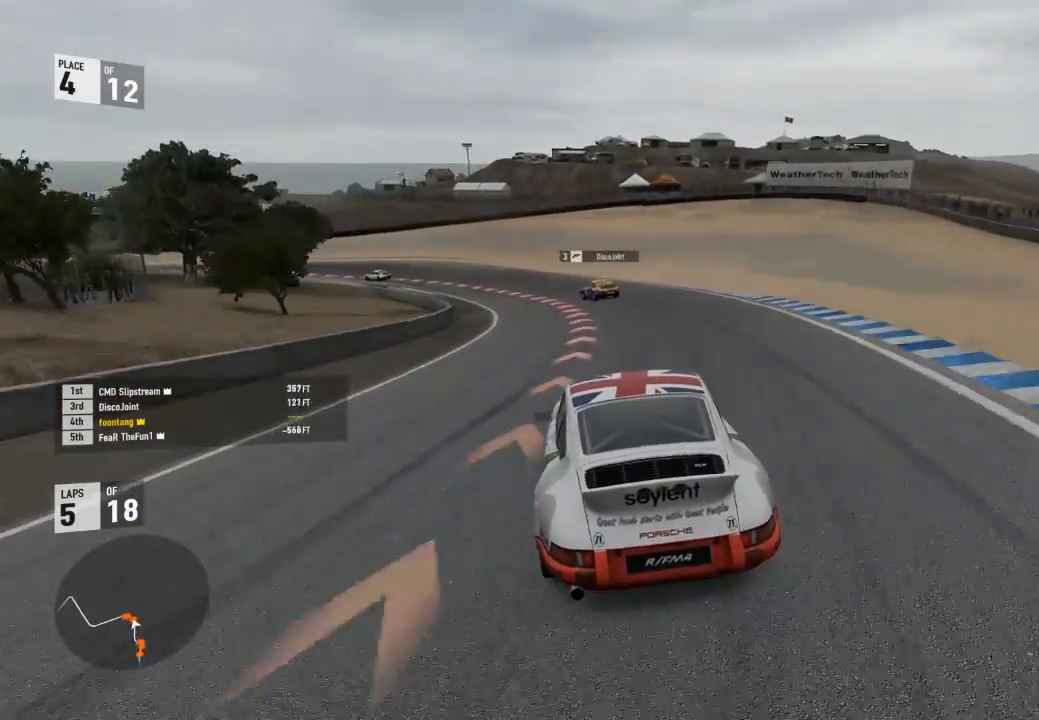
{"dt_ms": 500, "buttons": [], "right_stick": "center", "events": [[333, "R2", "up"]]}
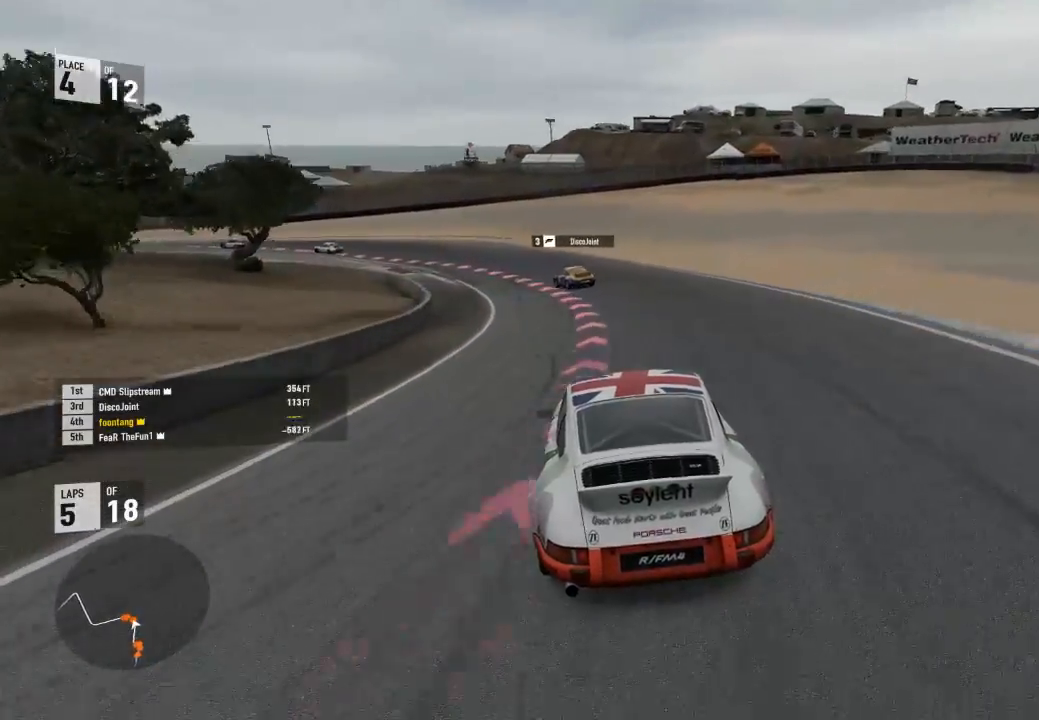
{"dt_ms": 500, "buttons": [], "right_stick": "center", "events": []}
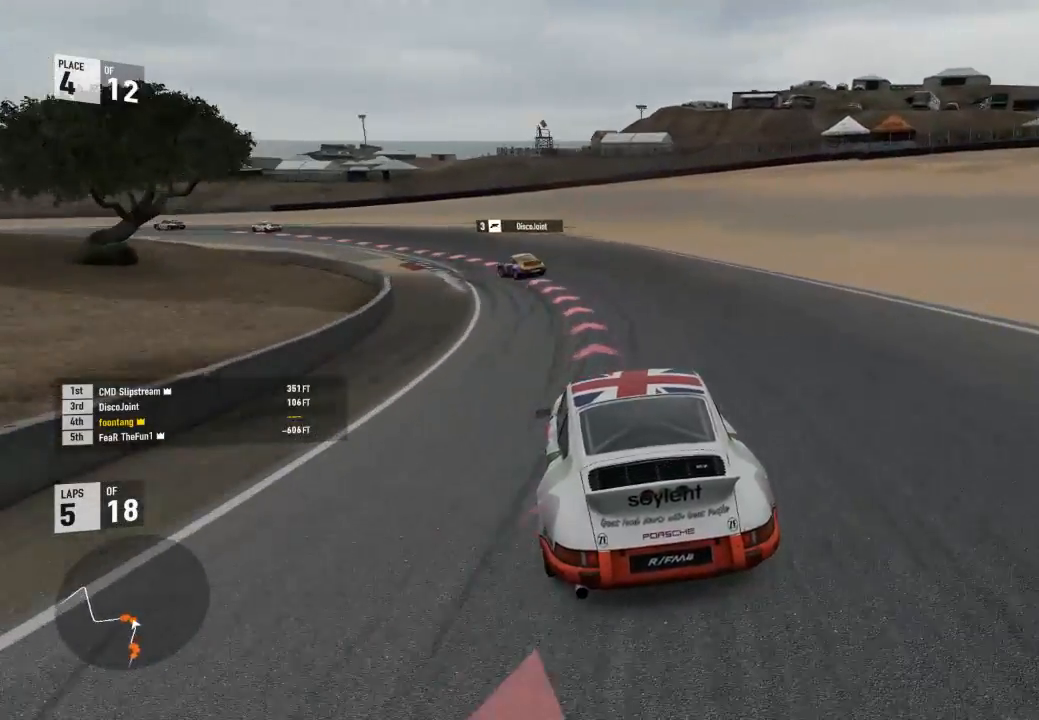
{"dt_ms": 500, "buttons": [], "right_stick": "center", "events": []}
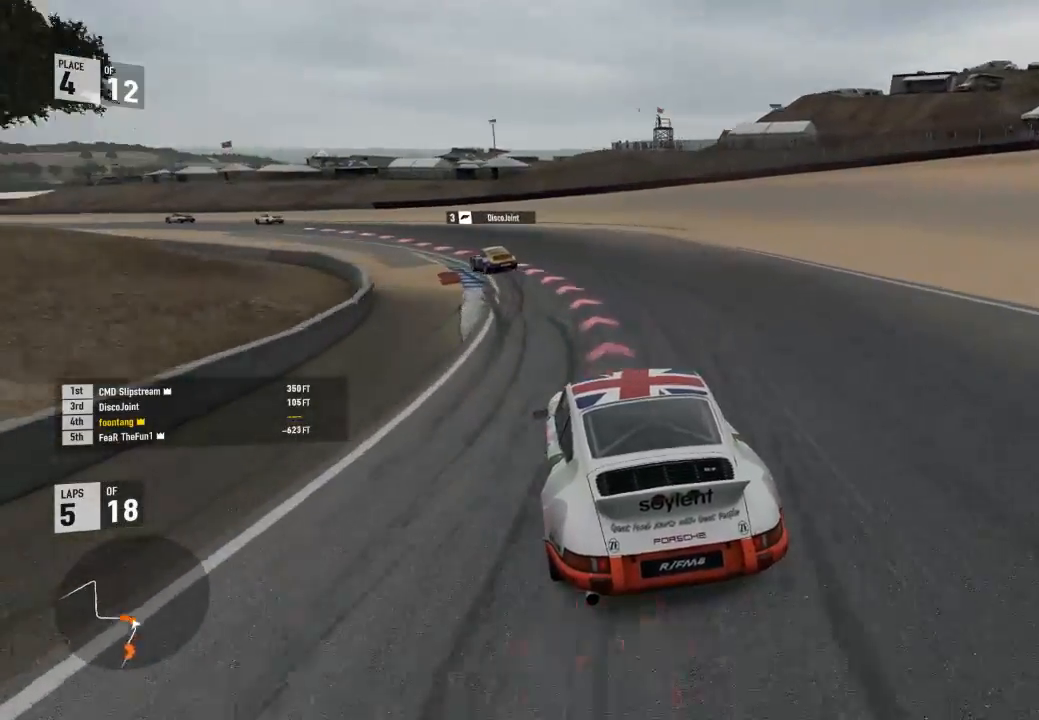
{"dt_ms": 500, "buttons": [], "right_stick": "center", "events": []}
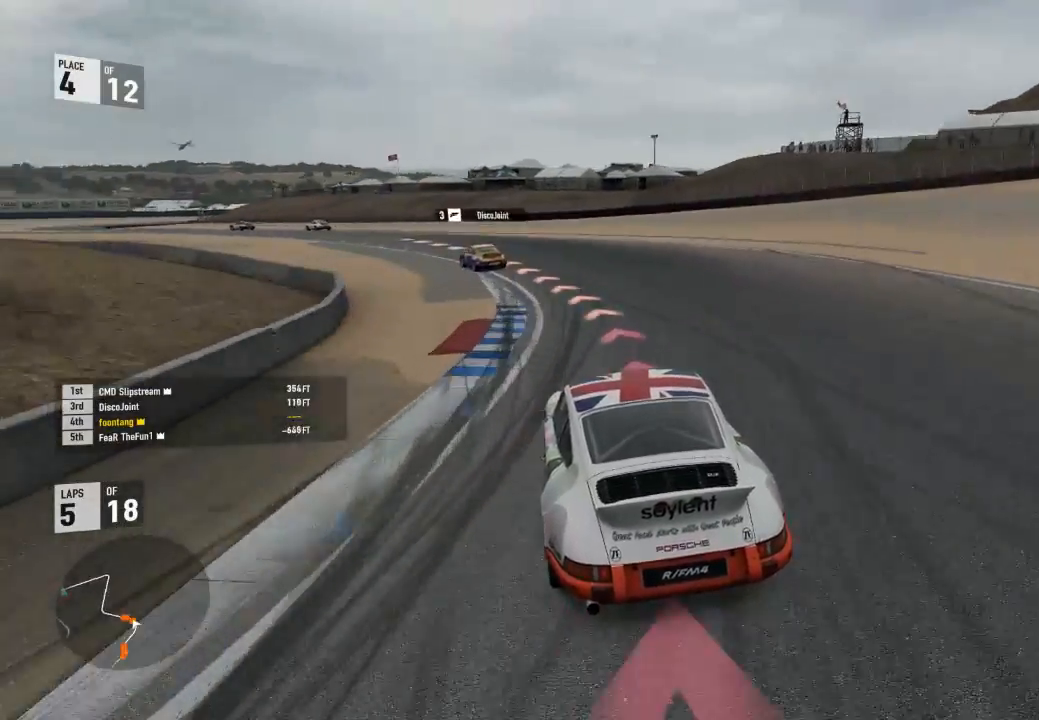
{"dt_ms": 500, "buttons": ["R2"], "right_stick": "center", "events": [[400, "R2", "down"]]}
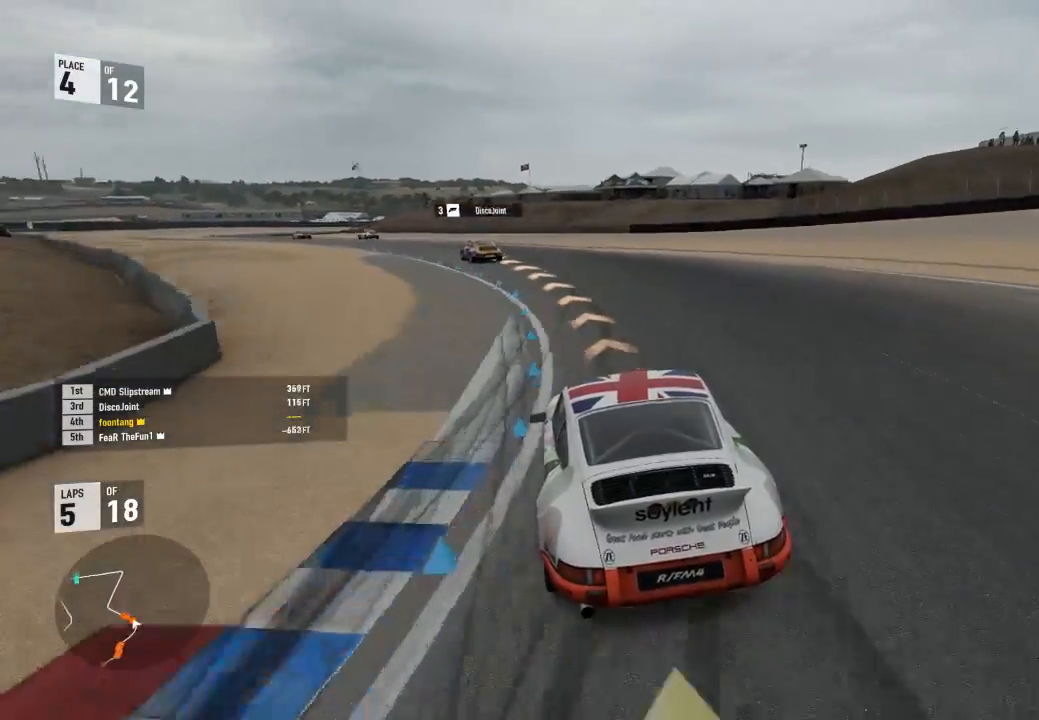
{"dt_ms": 1000, "buttons": ["R2"], "right_stick": "center"}
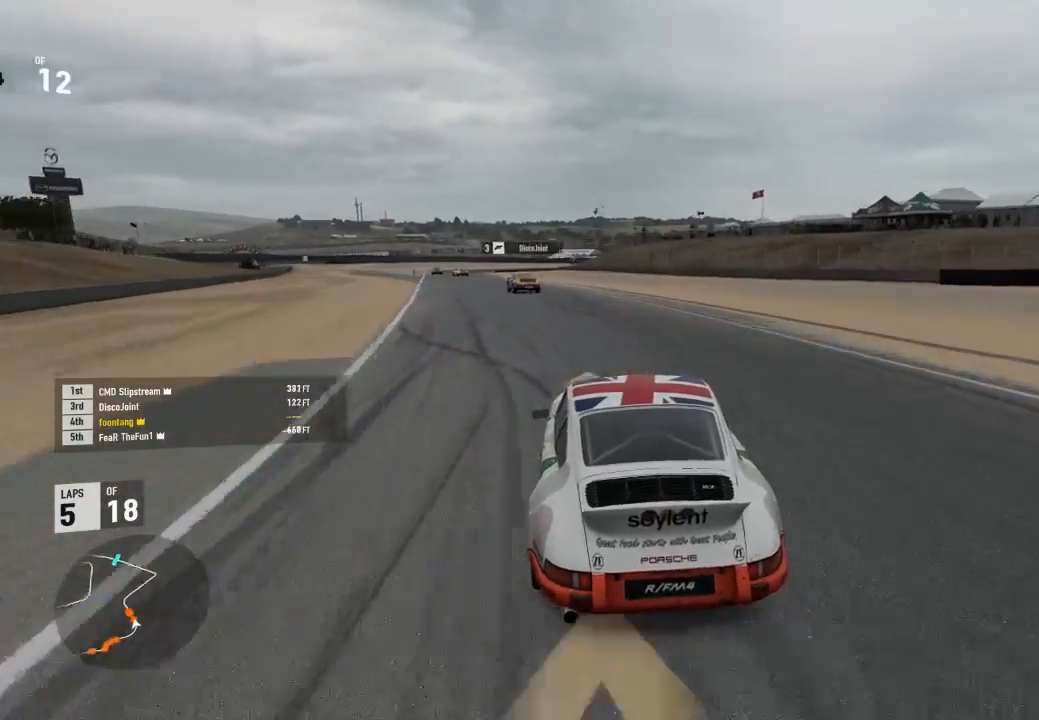
{"dt_ms": 500, "buttons": ["R2"], "right_stick": "center", "events": []}
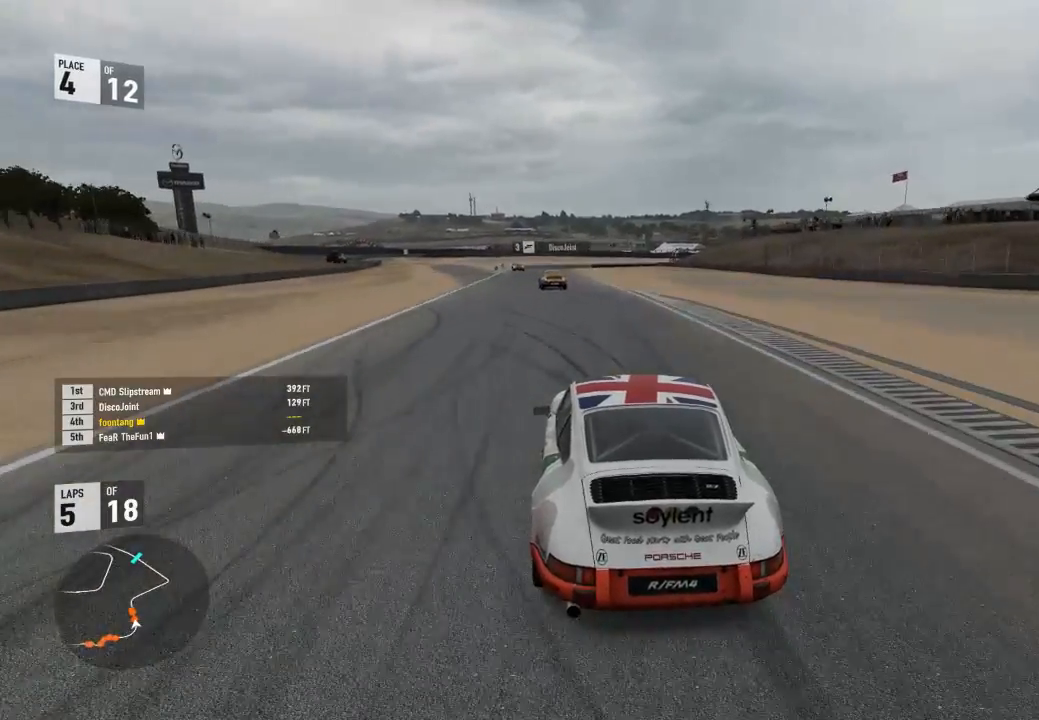
{"dt_ms": 500, "buttons": ["R2"], "right_stick": "center", "events": []}
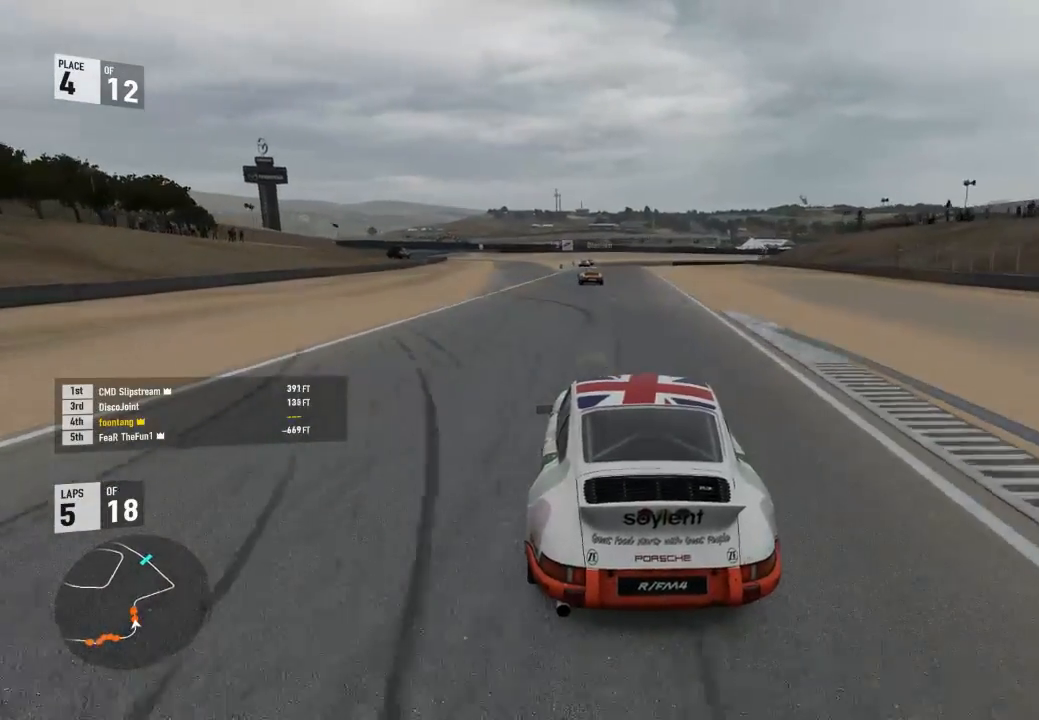
{"dt_ms": 500, "buttons": ["R2"], "right_stick": "center", "events": []}
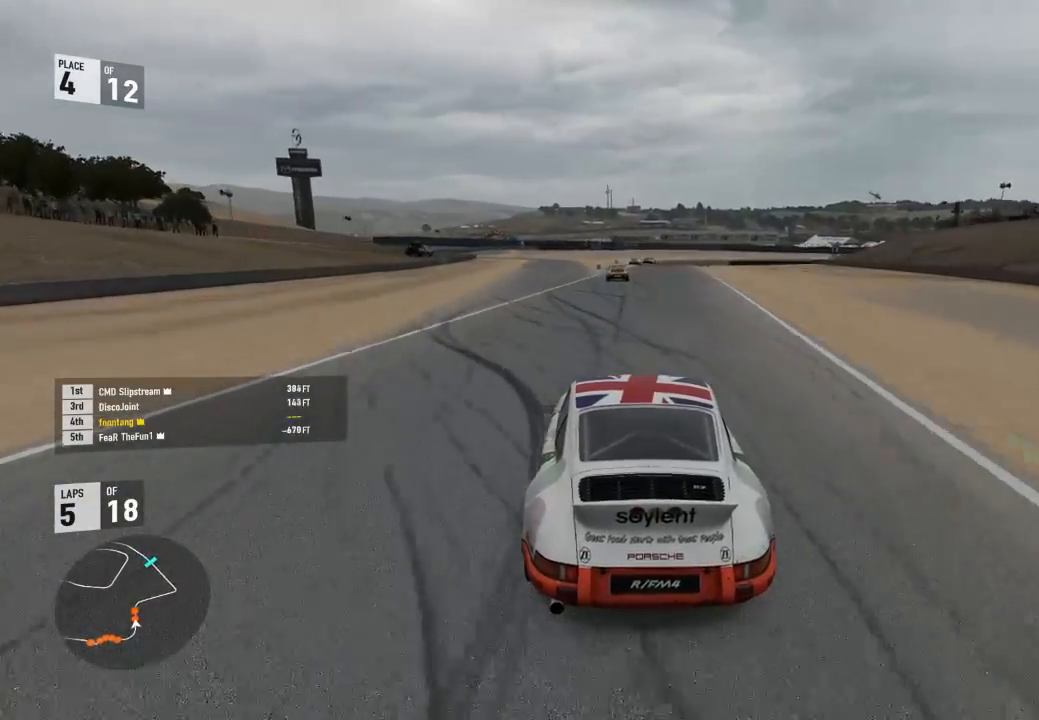
{"dt_ms": 500, "buttons": ["R2"], "right_stick": "center", "events": []}
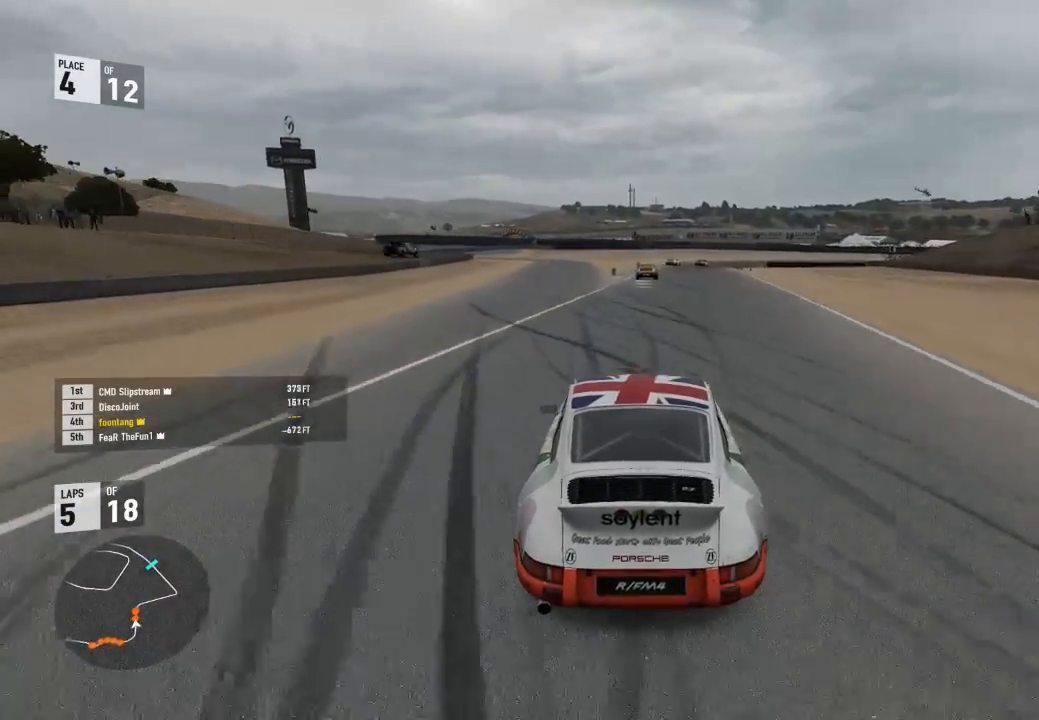
{"dt_ms": 500, "buttons": ["R2"], "right_stick": "center", "events": []}
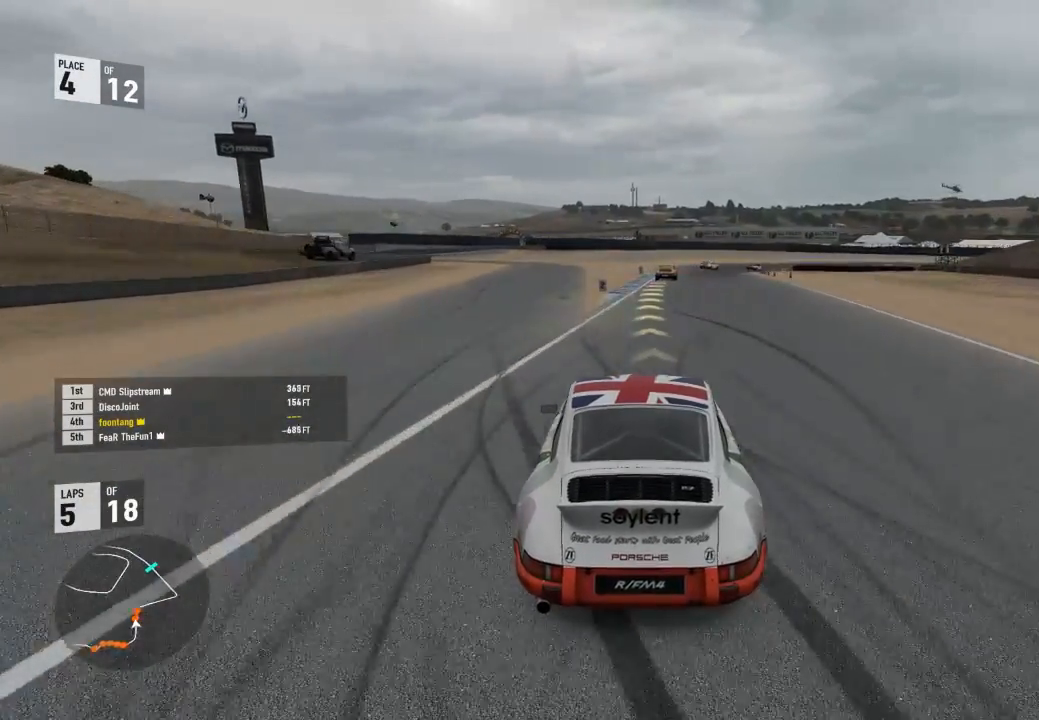
{"dt_ms": 500, "buttons": ["R2"], "right_stick": "center", "events": []}
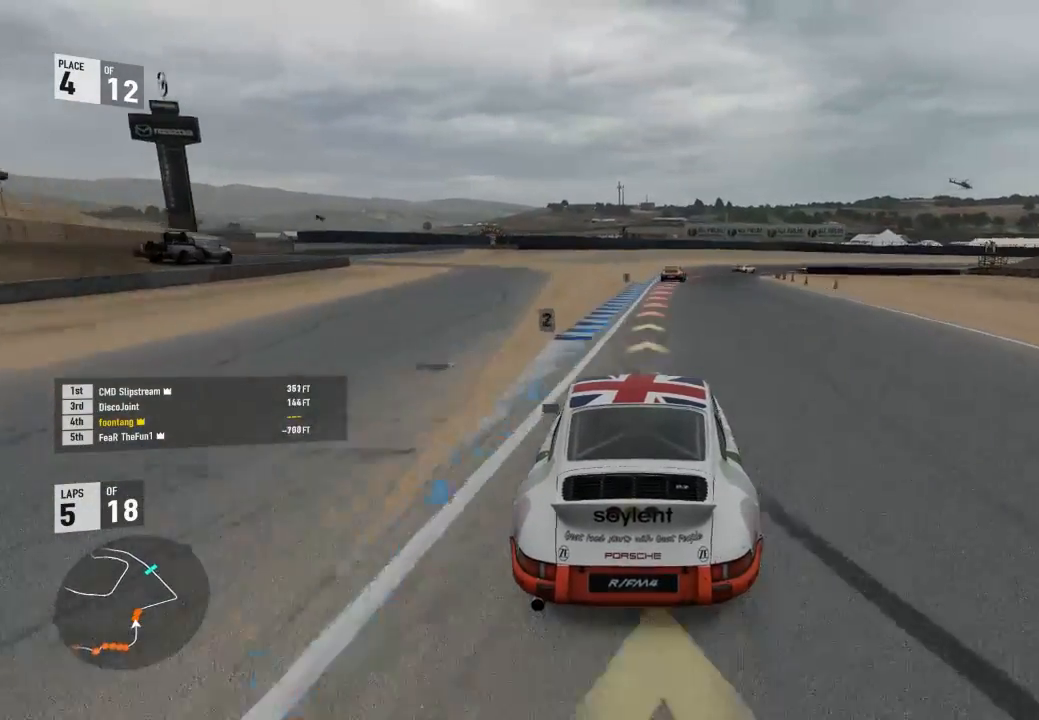
{"dt_ms": 500, "buttons": ["L2"], "right_stick": "center", "events": [[300, "L2", "down"], [300, "R2", "up"]]}
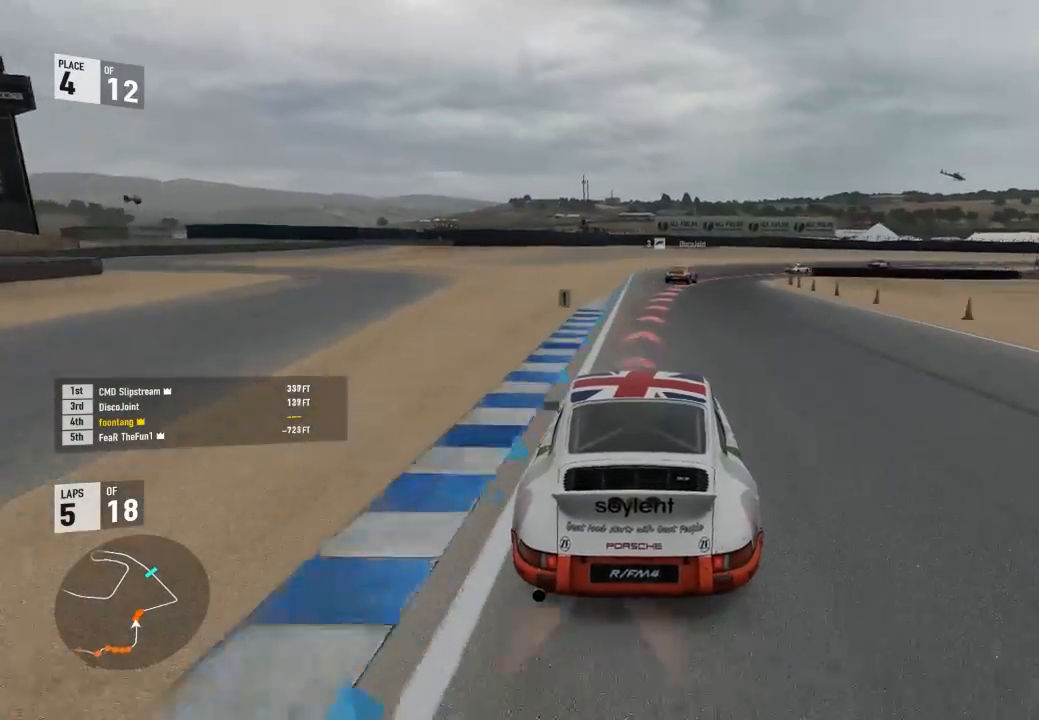
{"dt_ms": 500, "buttons": ["L2"], "right_stick": "center", "events": []}
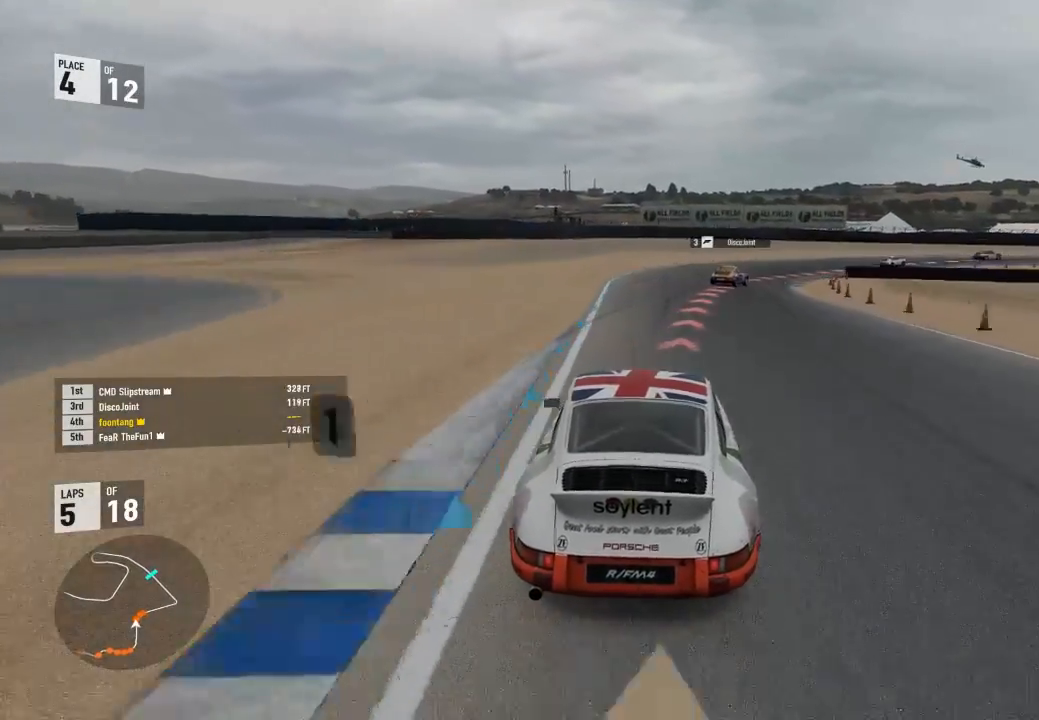
{"dt_ms": 500, "buttons": [], "right_stick": "center", "events": [[100, "L2", "up"]]}
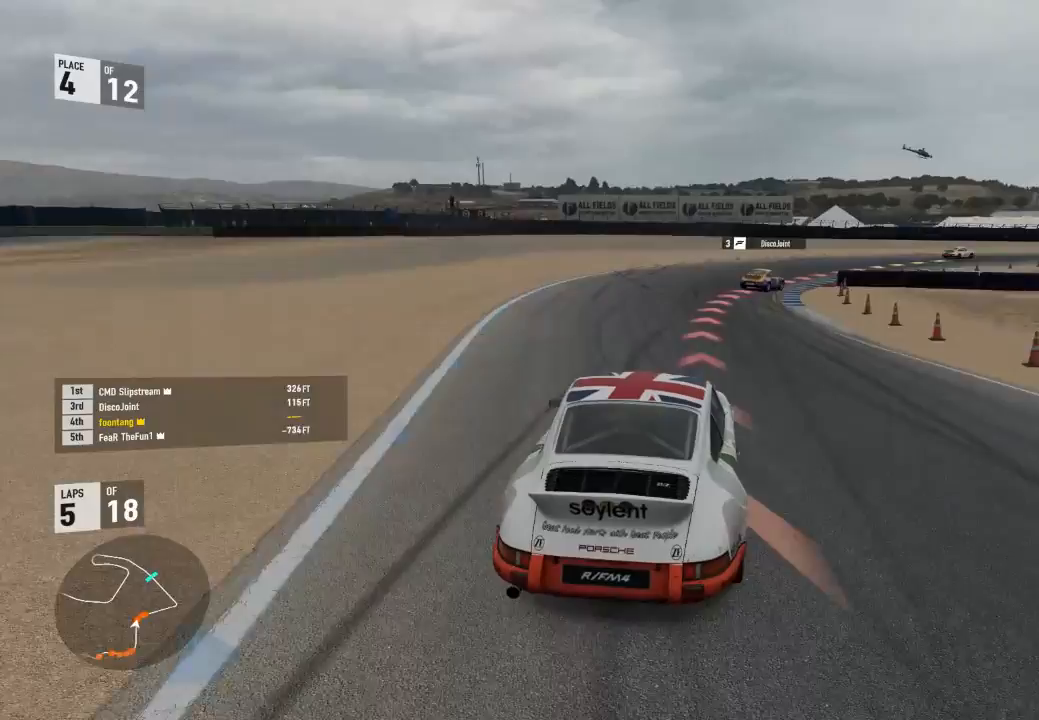
{"dt_ms": 500, "buttons": [], "right_stick": "center", "events": [[100, "A", "down"], [100, "R2", "down"], [100, "X", "down"], [200, "A", "up"], [200, "R2", "up"], [200, "X", "up"]]}